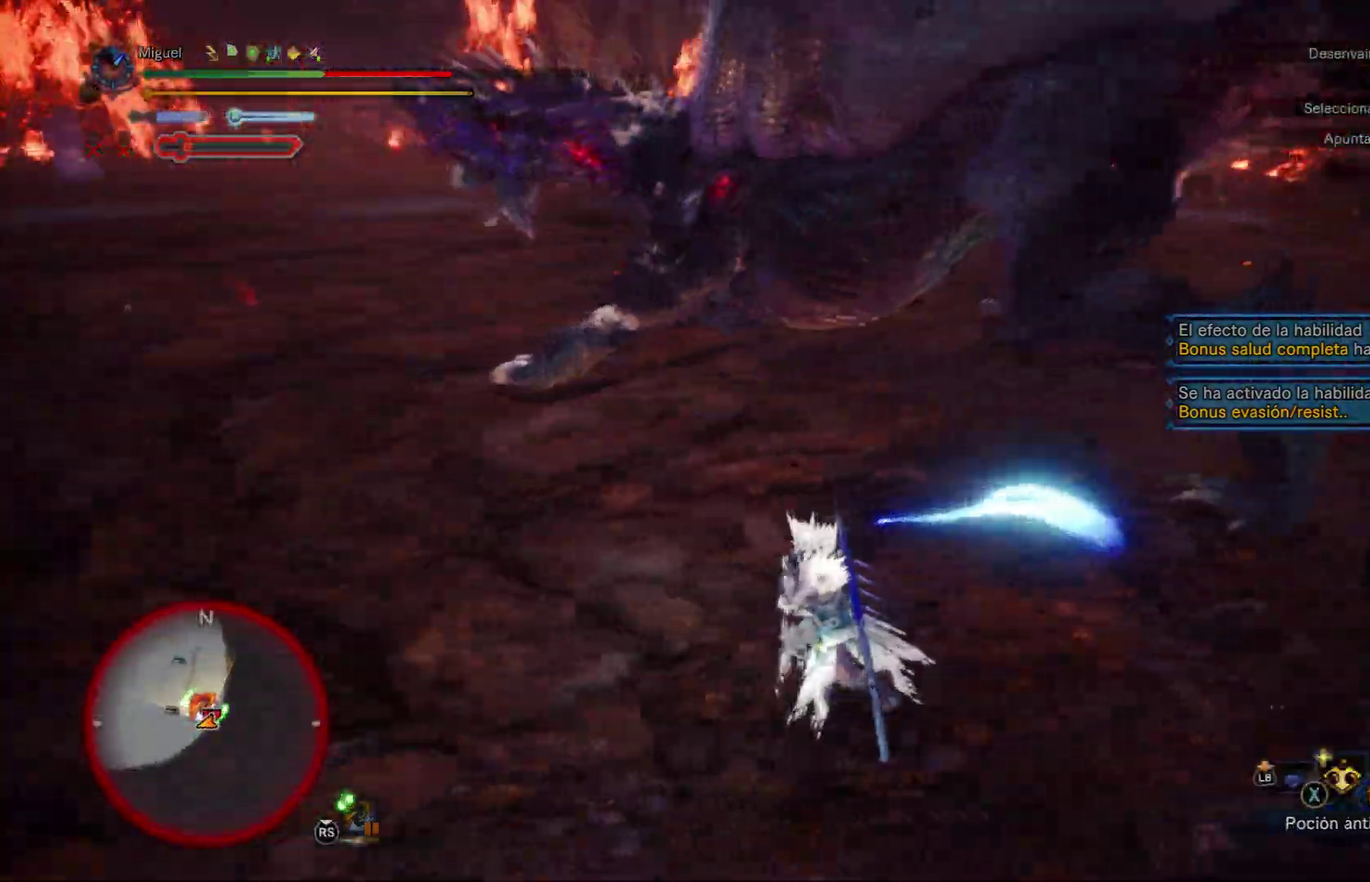
Gameplay with a controller (Xbox layout); each line is a JSON object with the inputs held at the frame after it. "button_events" lists button changes between this image and that frame as [ms after this image, input, new state], when the widget could be followed in between (sticks are given only as held states).
{"buttons": ["Y", "R1"], "left_stick": "up", "right_stick": "center", "button_events": [[451, "Y", "down"]]}
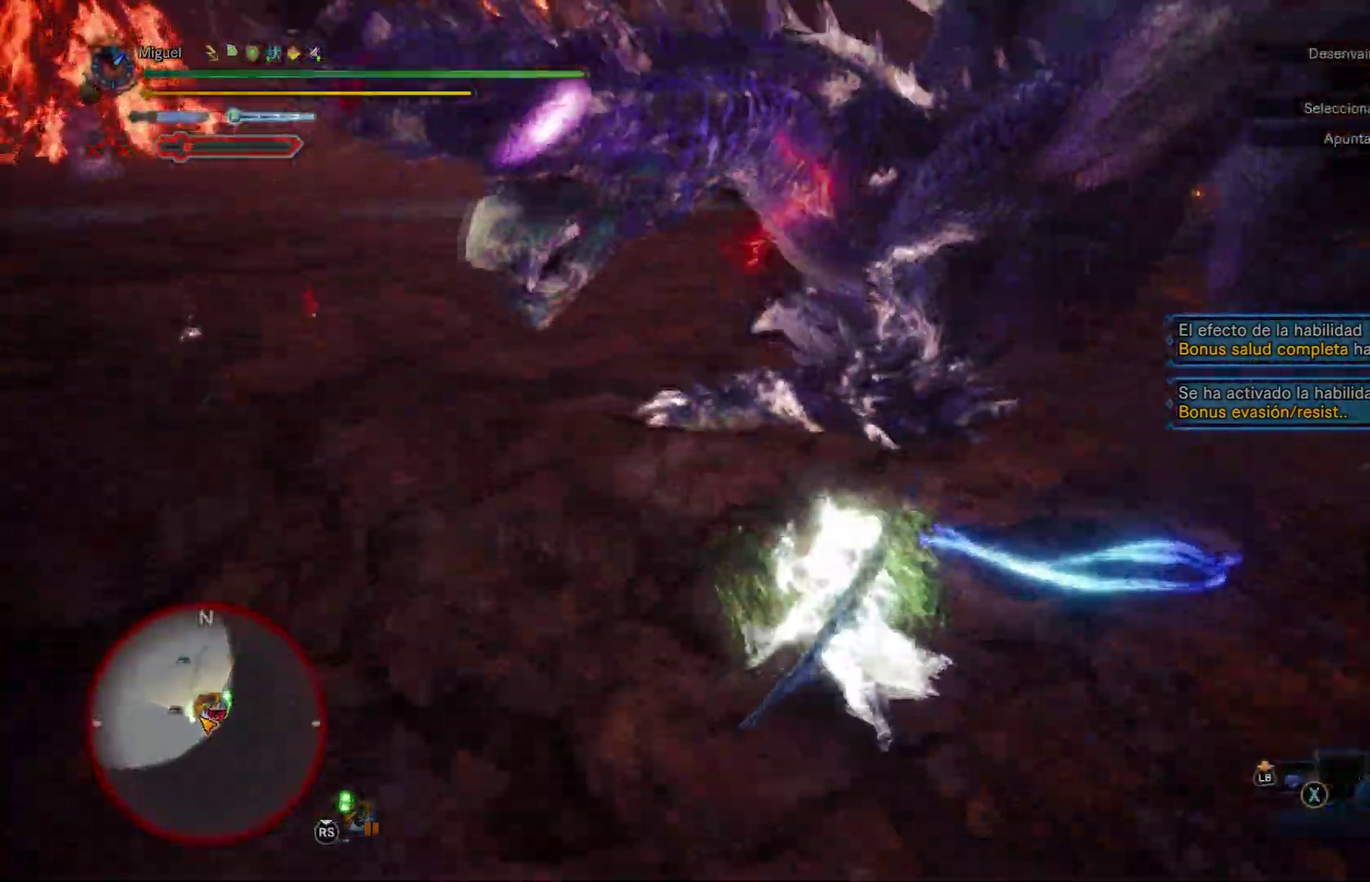
{"buttons": [], "left_stick": "up-right", "right_stick": "center", "button_events": [[17, "Y", "up"], [50, "R1", "up"], [83, "Y", "down"], [200, "Y", "up"], [250, "Y", "down"], [350, "Y", "up"]]}
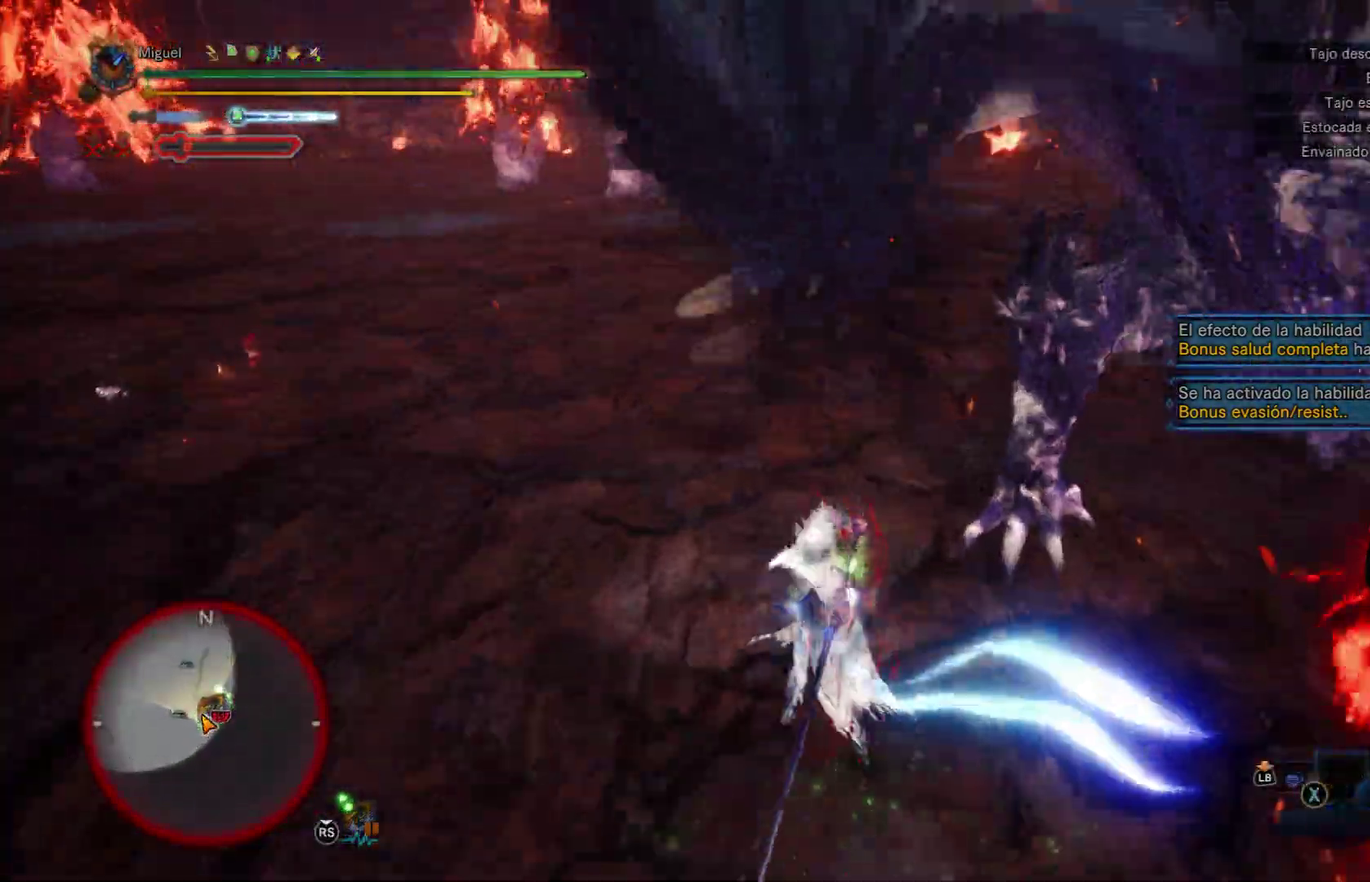
{"buttons": ["A"], "left_stick": "up", "right_stick": "center", "button_events": [[501, "A", "down"]]}
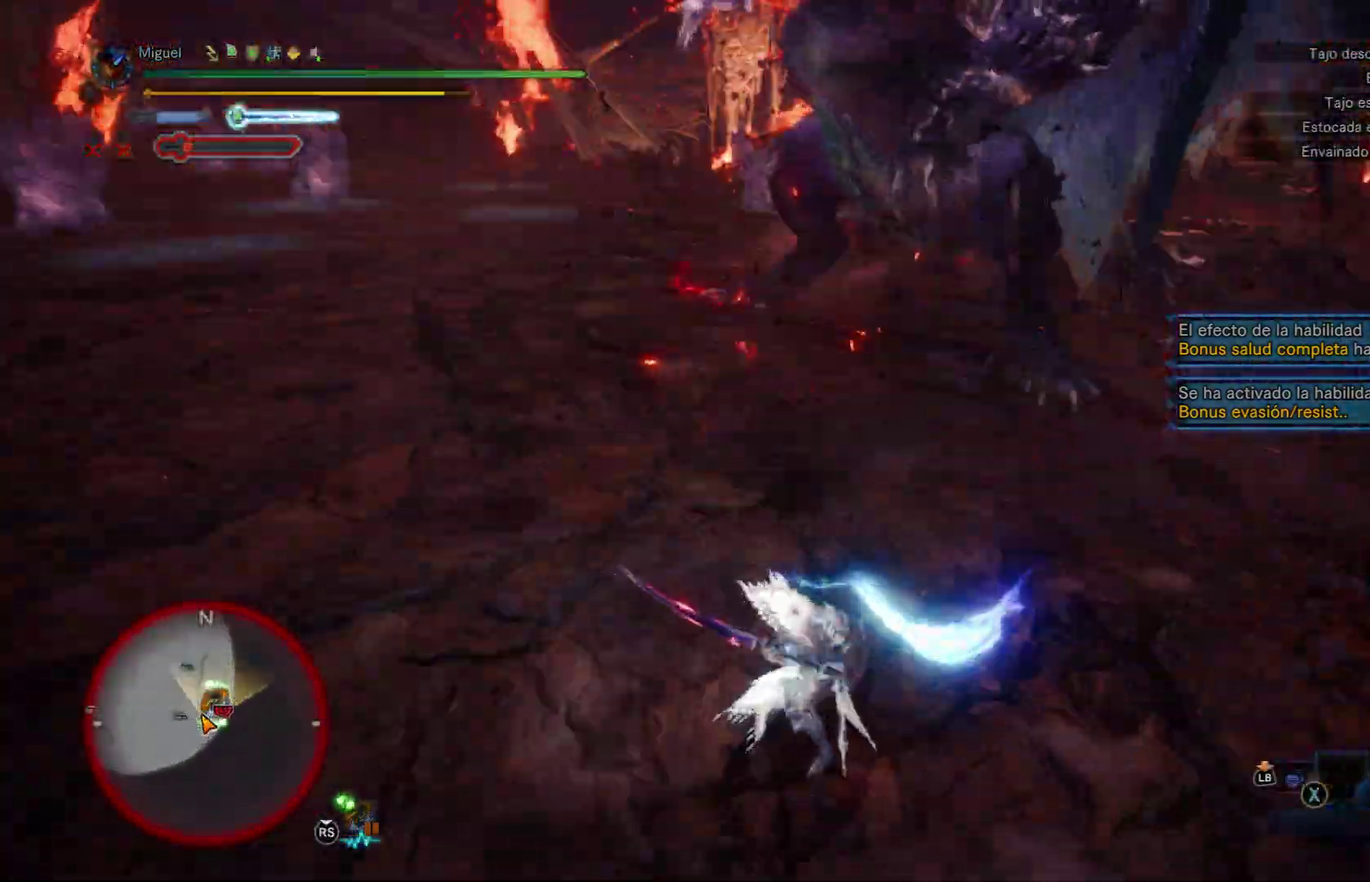
{"buttons": ["A"], "left_stick": "left", "right_stick": "right", "button_events": []}
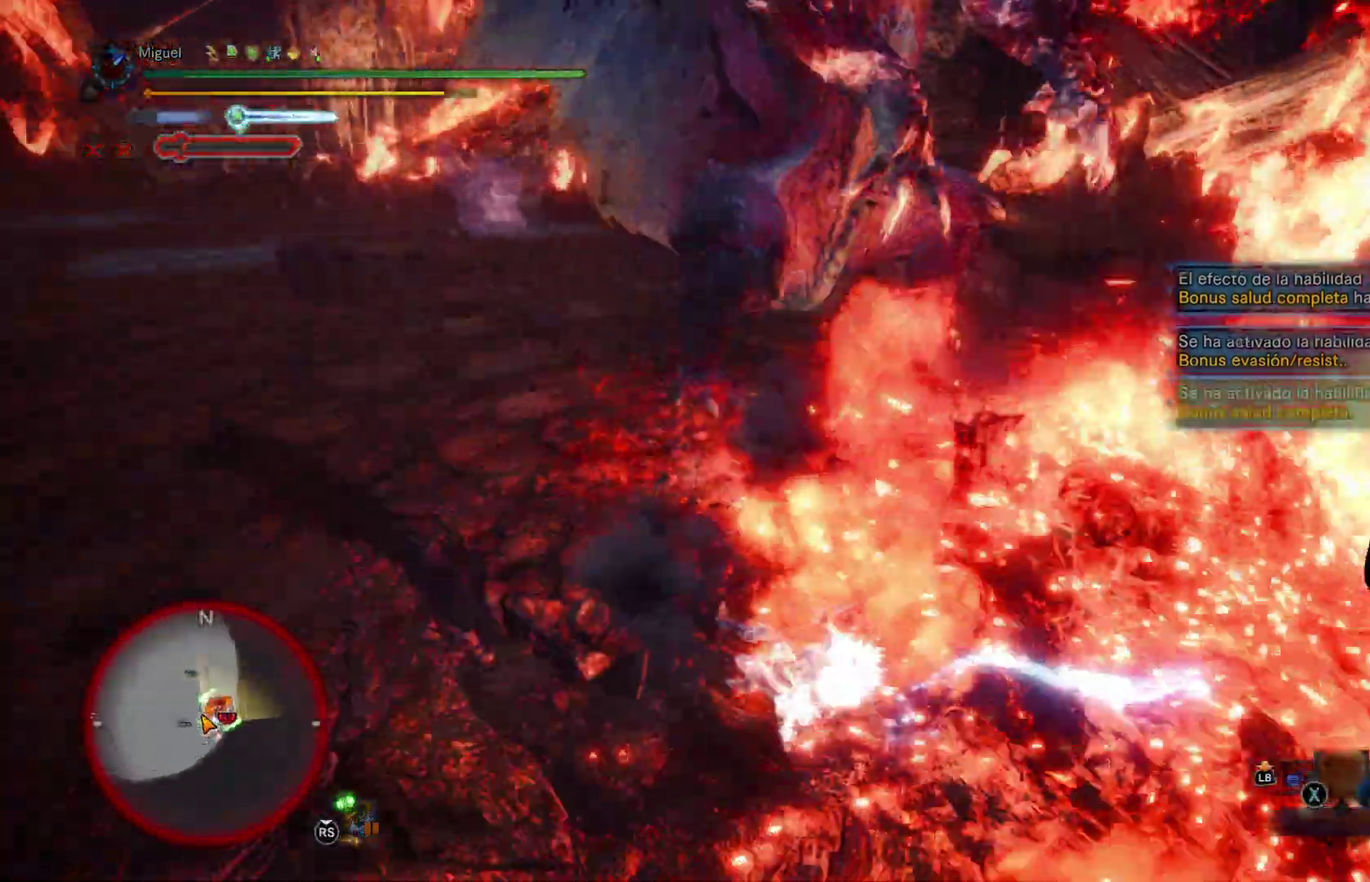
{"buttons": ["A"], "left_stick": "down-right", "right_stick": "center", "button_events": []}
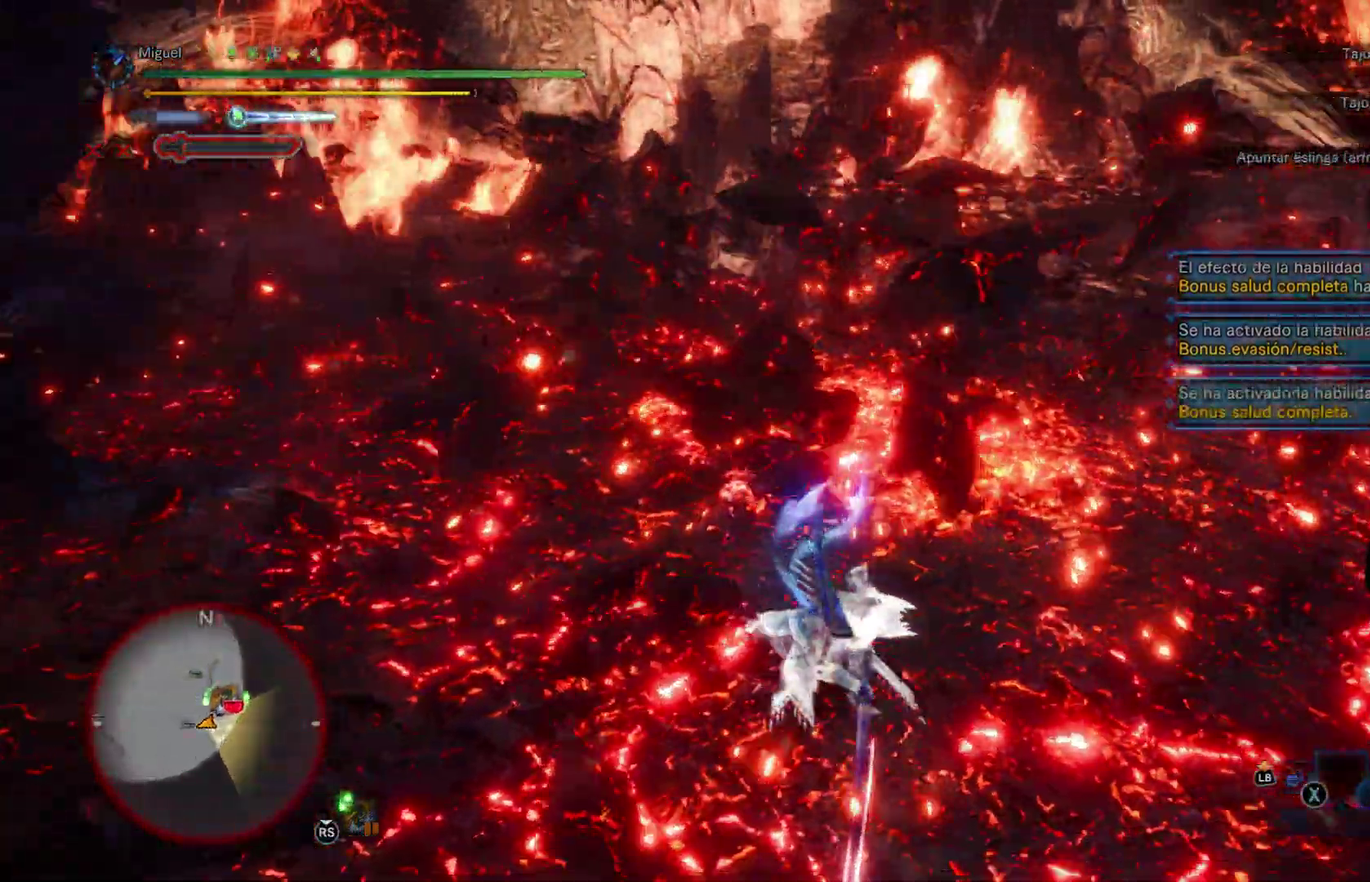
{"buttons": [], "left_stick": "up-right", "right_stick": "center", "button_events": [[50, "A", "up"]]}
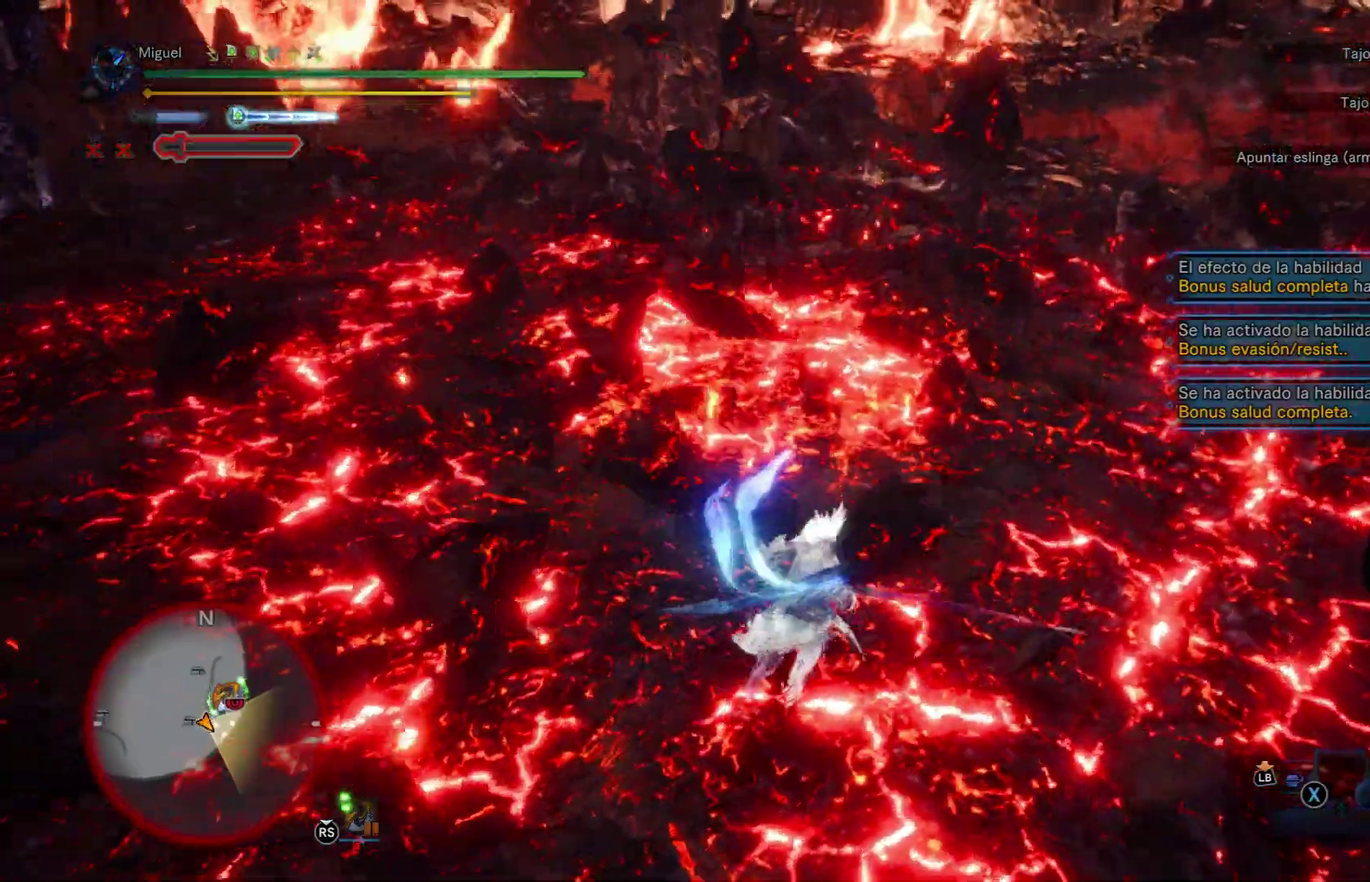
{"buttons": [], "left_stick": "up", "right_stick": "center", "button_events": []}
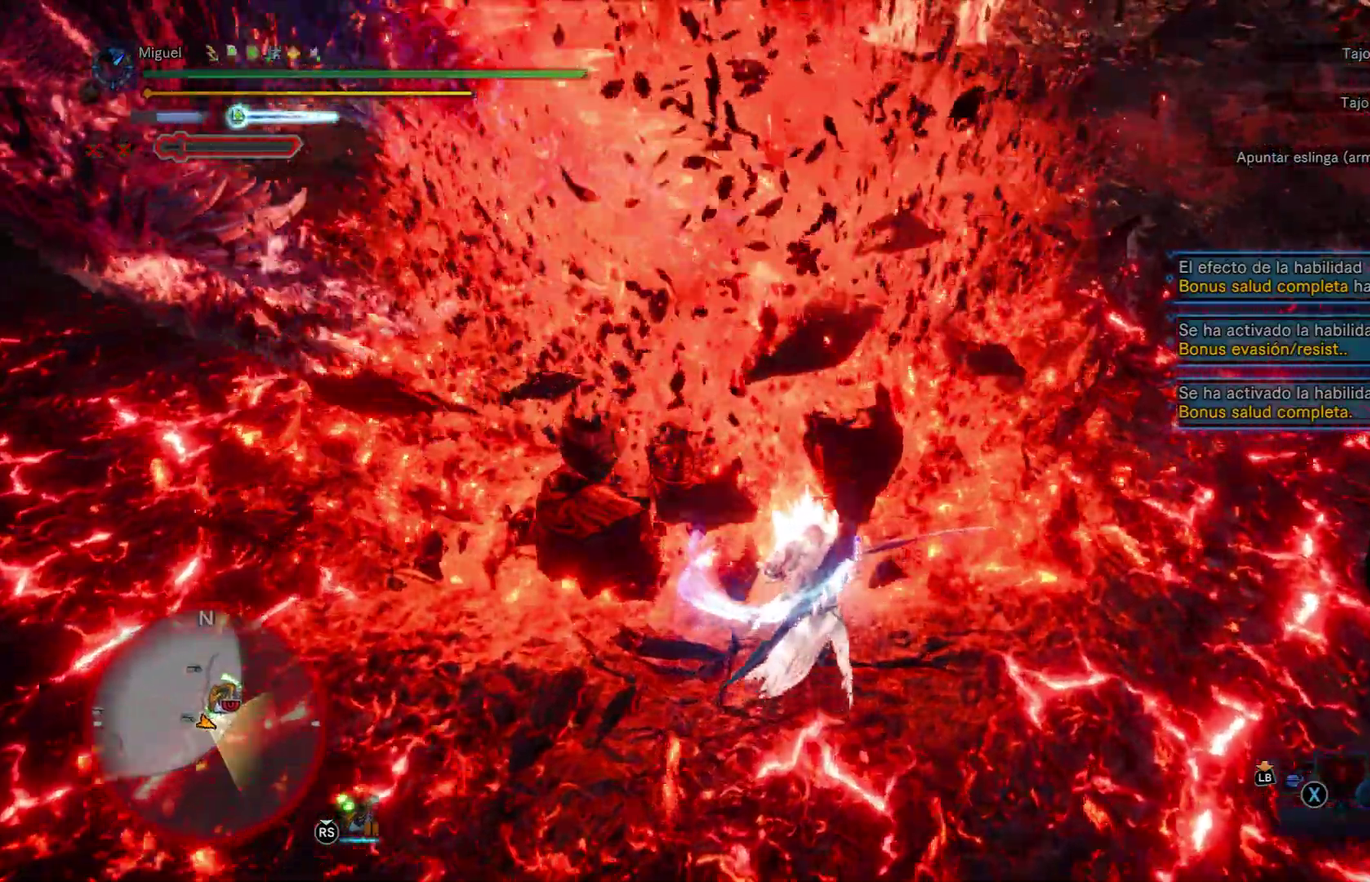
{"buttons": ["Y"], "left_stick": "up", "right_stick": "center", "button_events": [[17, "Y", "down"], [83, "Y", "up"], [133, "Y", "down"]]}
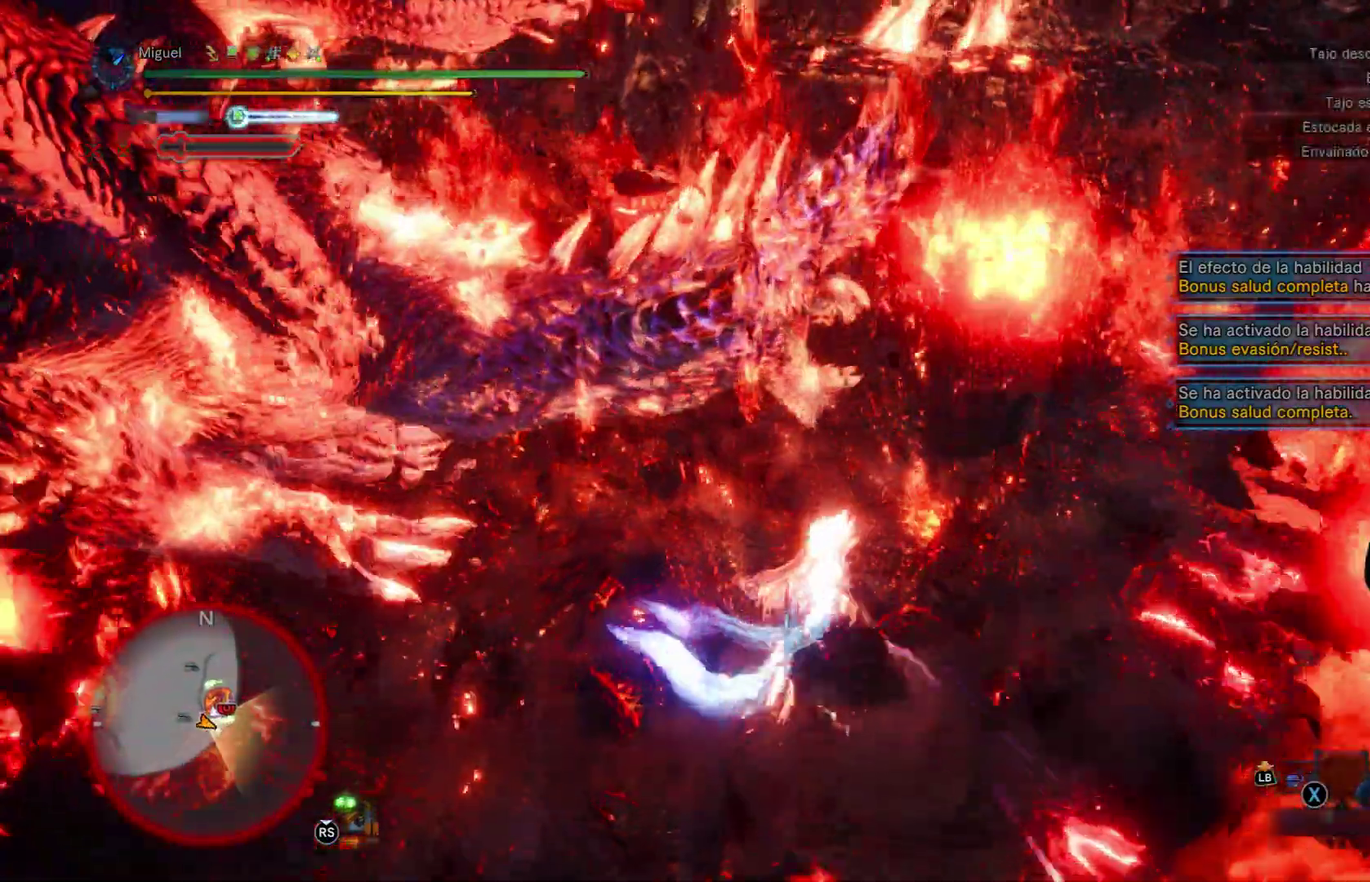
{"buttons": ["Y"], "left_stick": "up-left", "right_stick": "center", "button_events": [[251, "Y", "up"], [367, "Y", "down"]]}
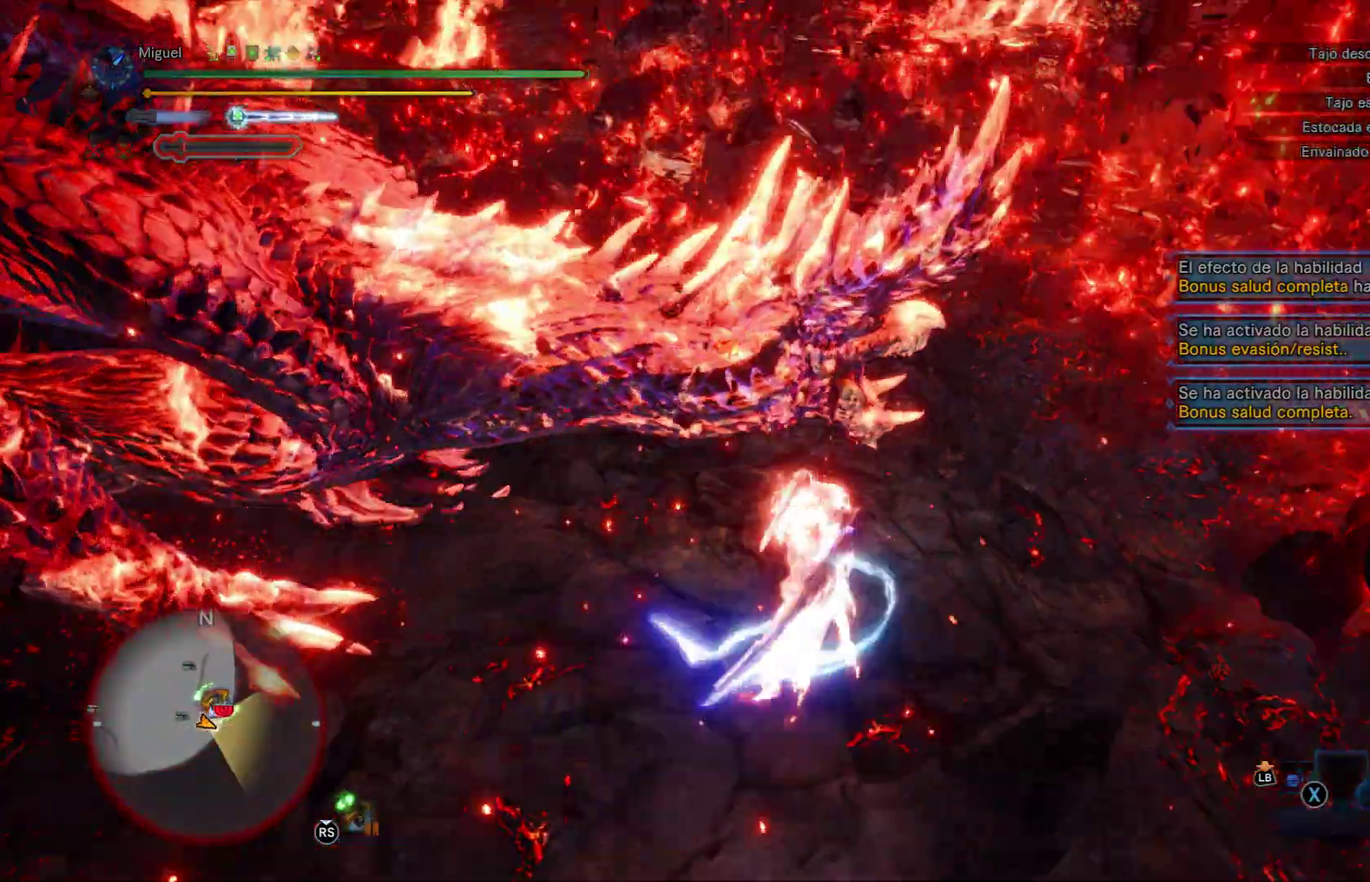
{"buttons": ["Y"], "left_stick": "up-left", "right_stick": "down-left", "button_events": [[67, "Y", "up"], [150, "Y", "down"]]}
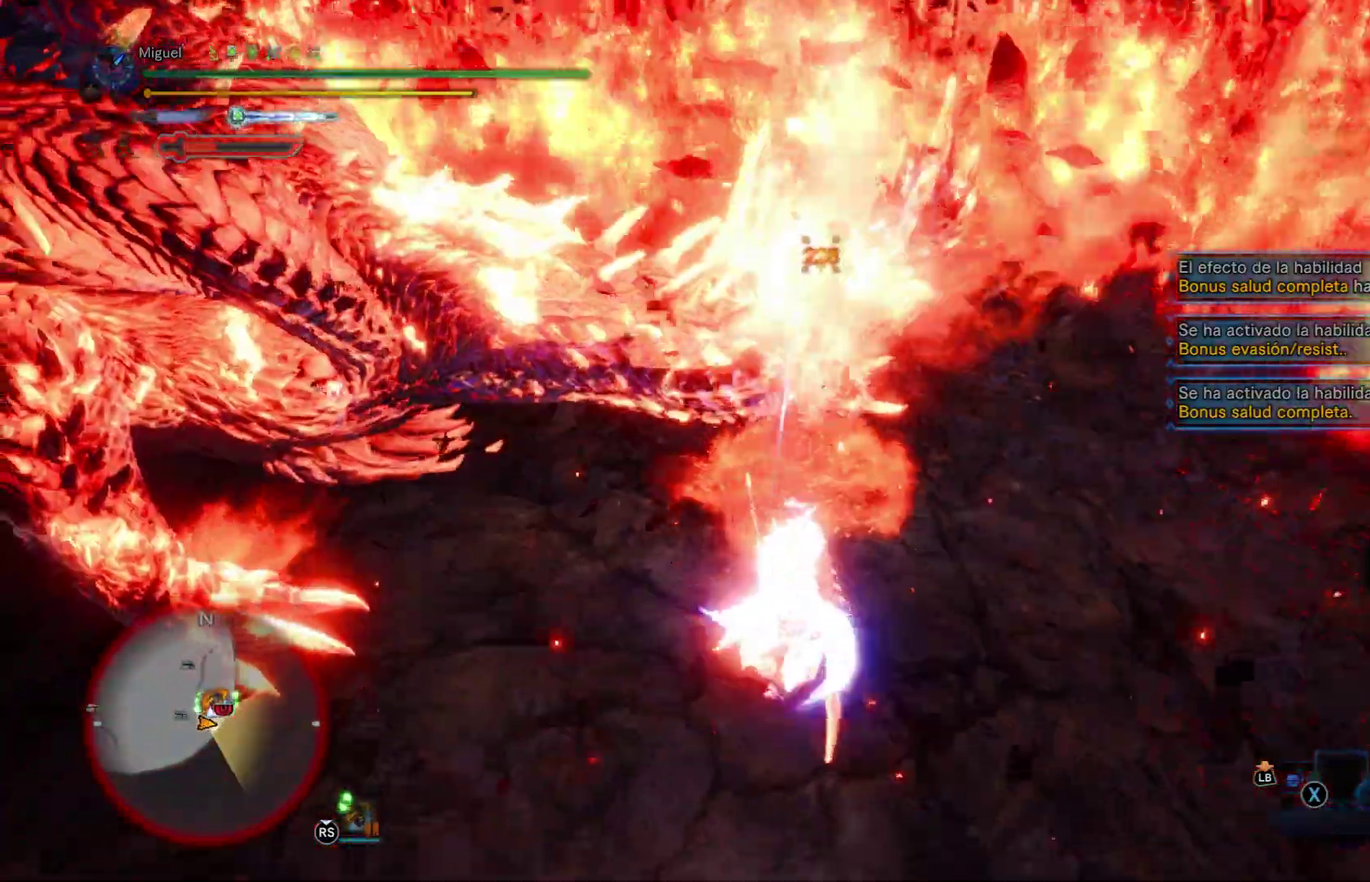
{"buttons": ["Y"], "left_stick": "up-left", "right_stick": "center", "button_events": []}
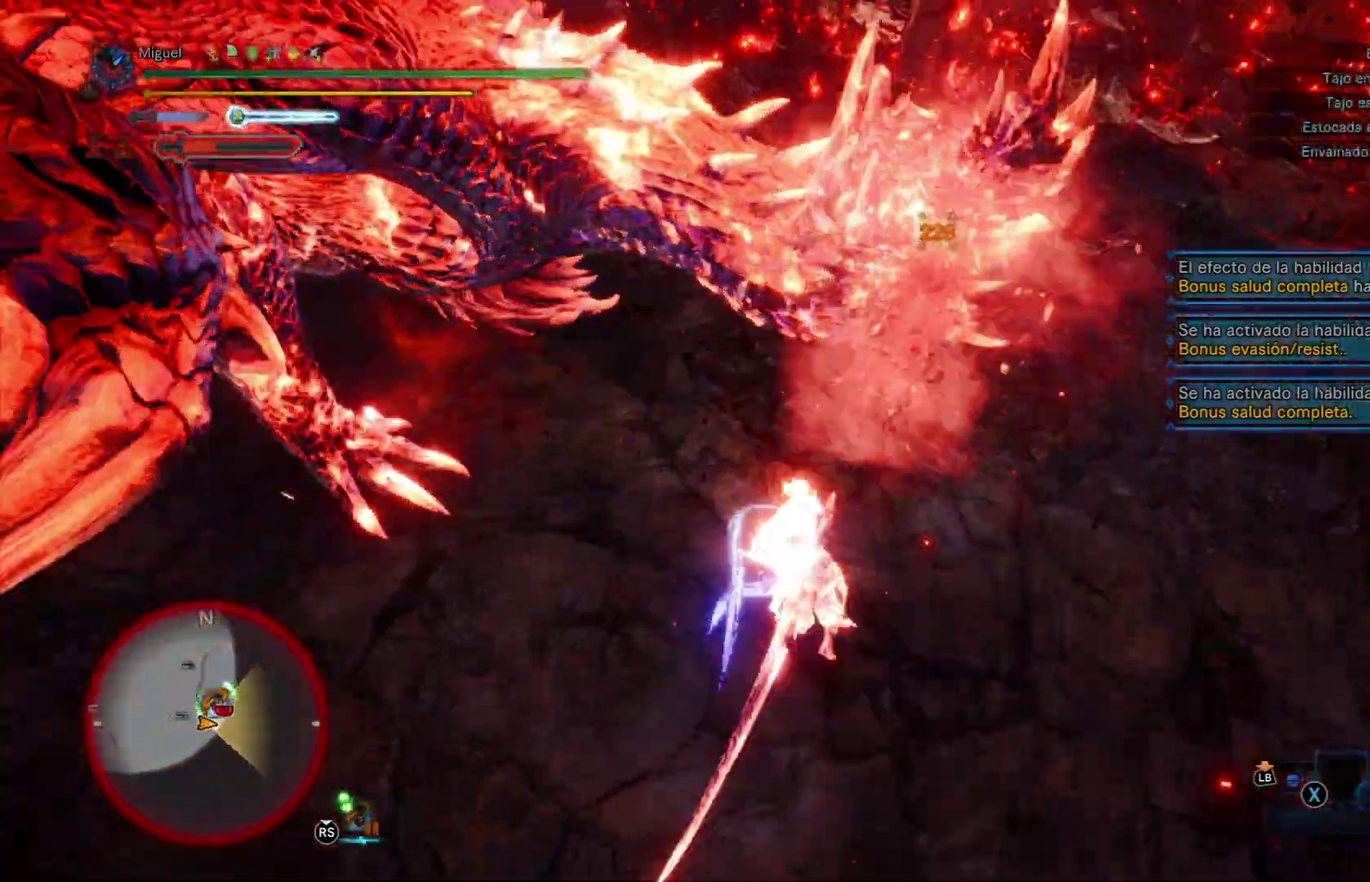
{"buttons": ["B", "Y"], "left_stick": "up-left", "right_stick": "center", "button_events": [[301, "B", "down"], [401, "B", "up"], [467, "B", "down"]]}
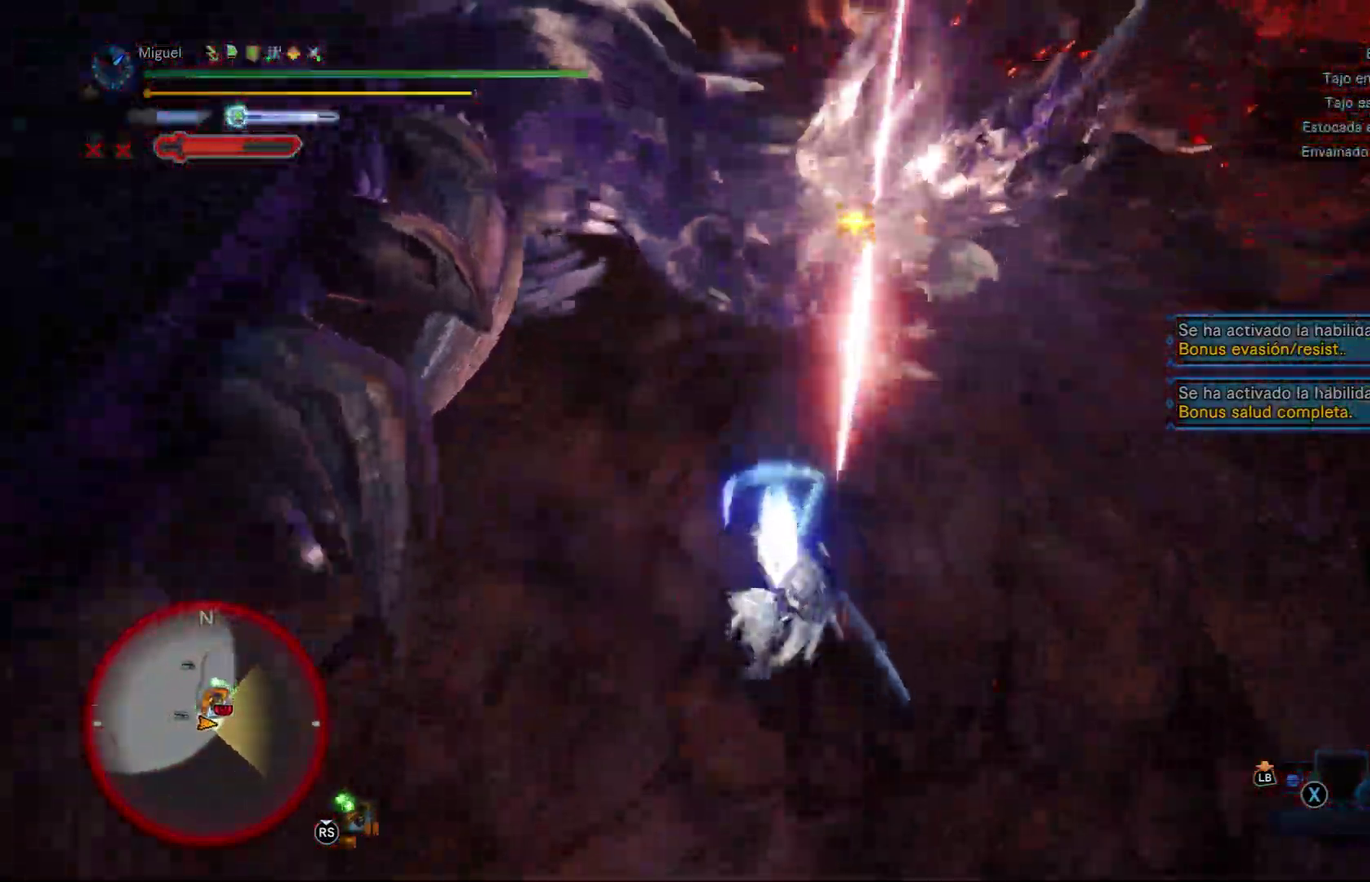
{"buttons": ["Y"], "left_stick": "left", "right_stick": "center", "button_events": [[33, "B", "up"], [83, "B", "down"], [267, "B", "up"], [400, "Y", "up"], [500, "Y", "down"]]}
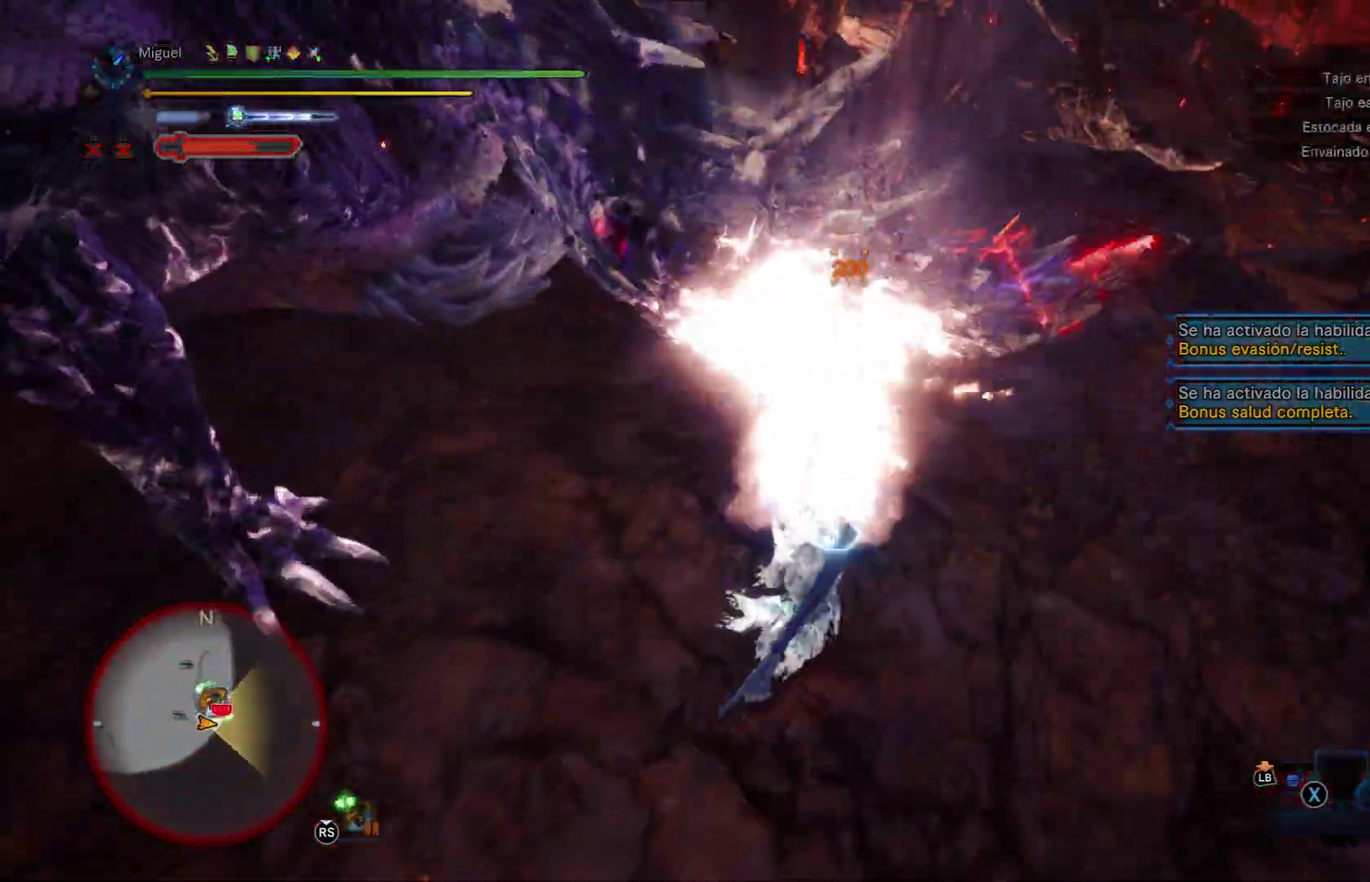
{"buttons": [], "left_stick": "left", "right_stick": "left", "button_events": [[67, "Y", "up"], [150, "Y", "down"], [250, "Y", "up"]]}
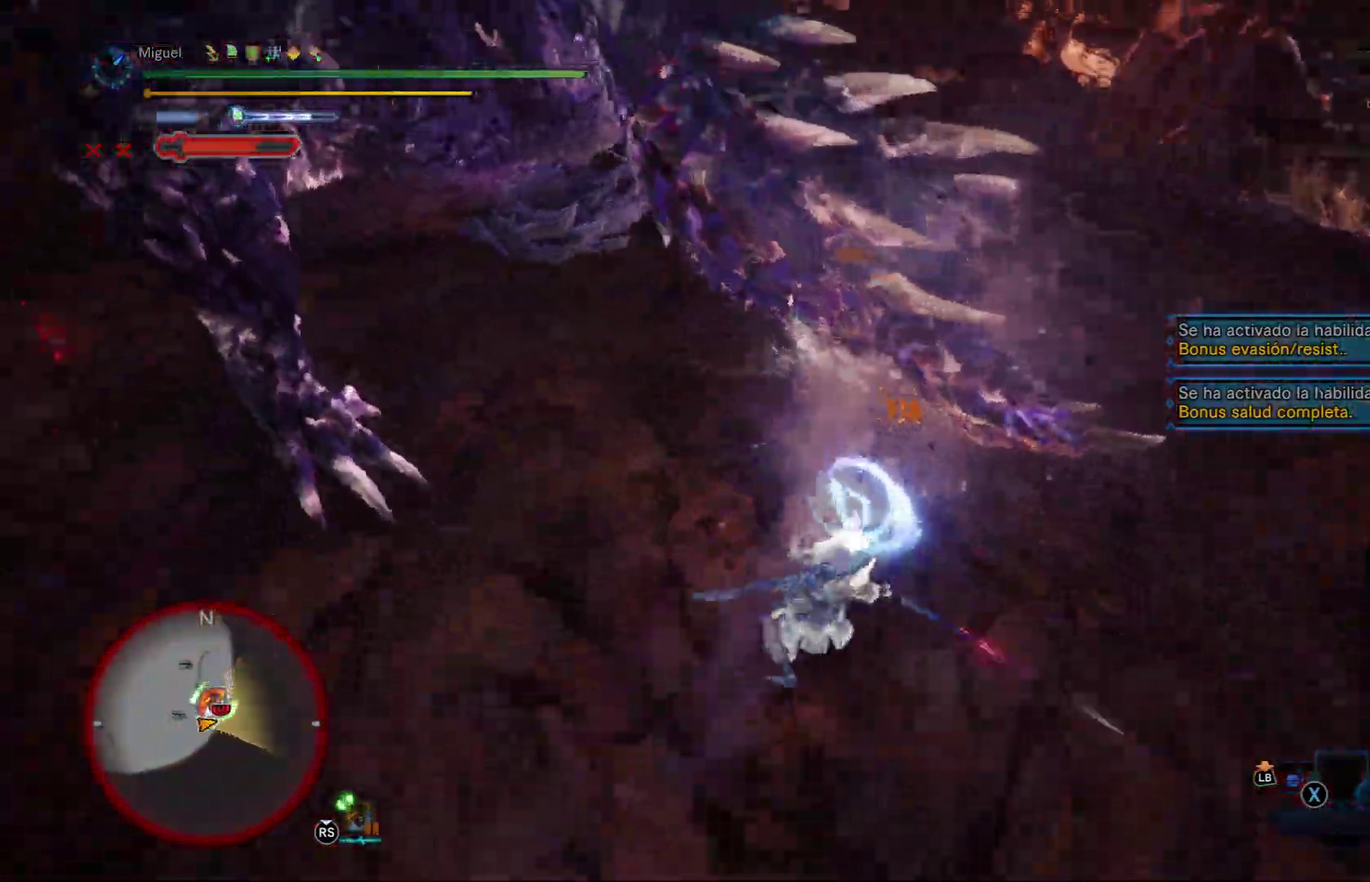
{"buttons": [], "left_stick": "up", "right_stick": "center", "button_events": []}
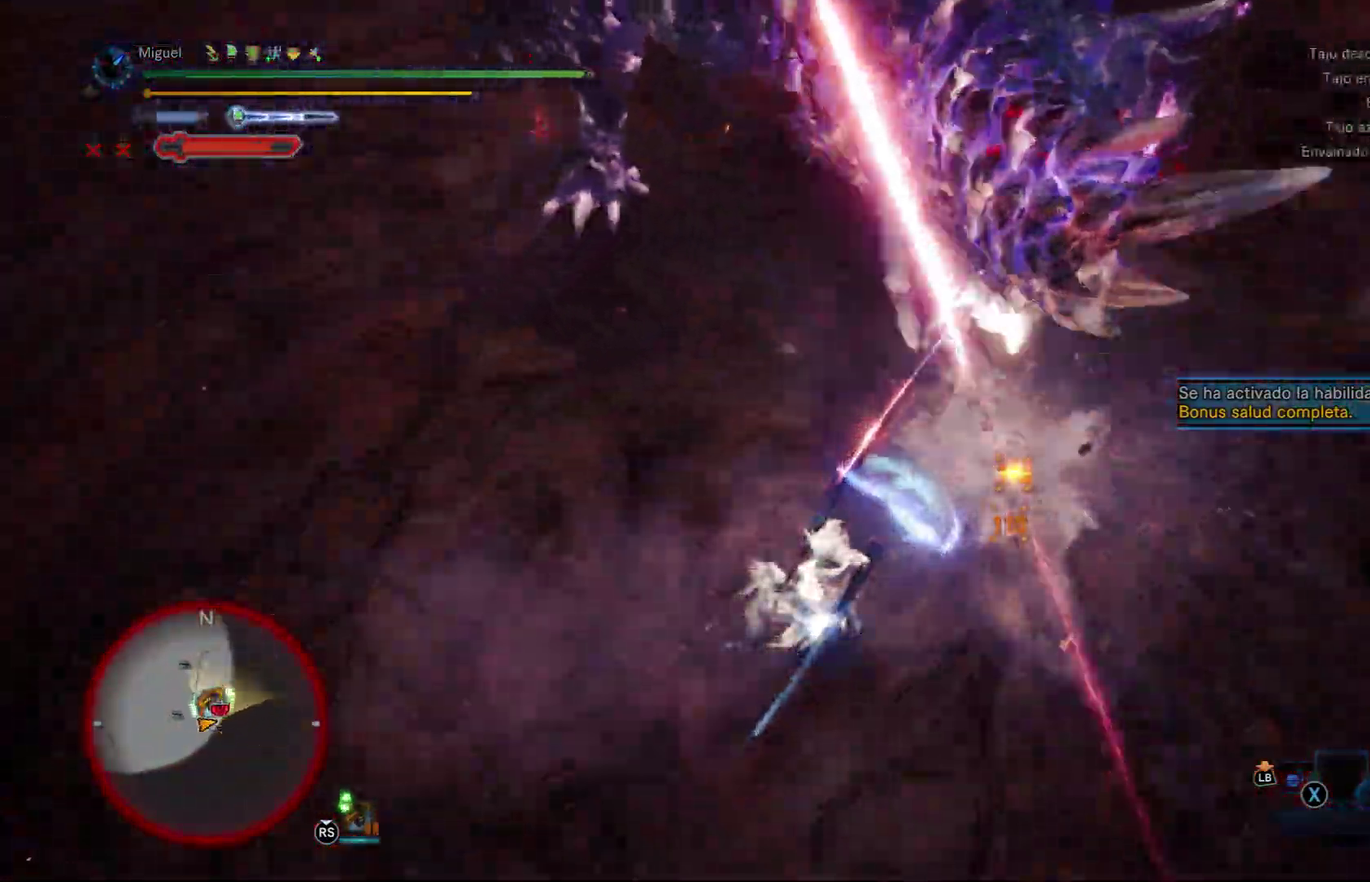
{"buttons": [], "left_stick": "up-left", "right_stick": "center", "button_events": [[184, "B", "down"], [284, "B", "up"]]}
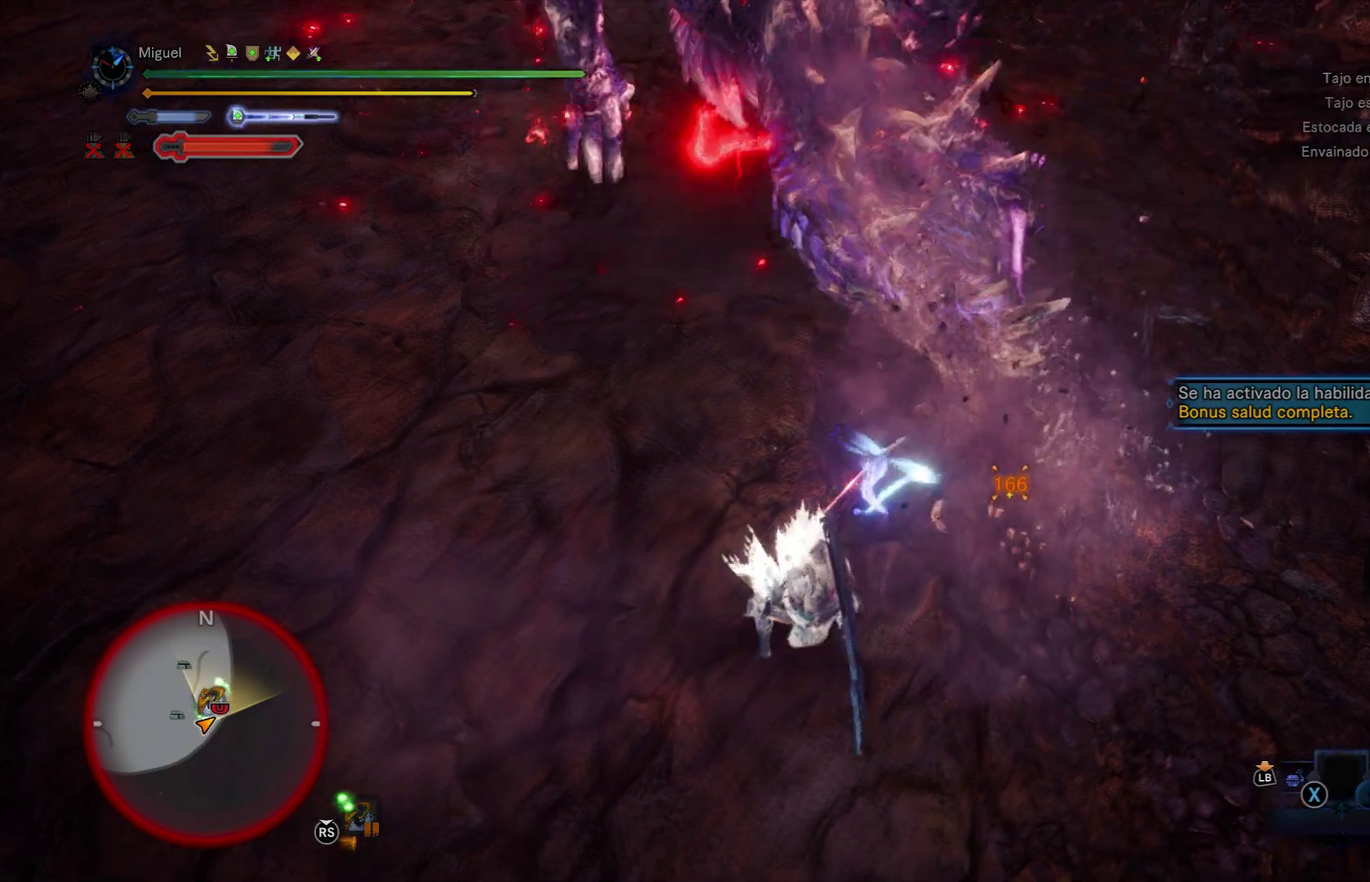
{"buttons": [], "left_stick": "center", "right_stick": "center", "button_events": []}
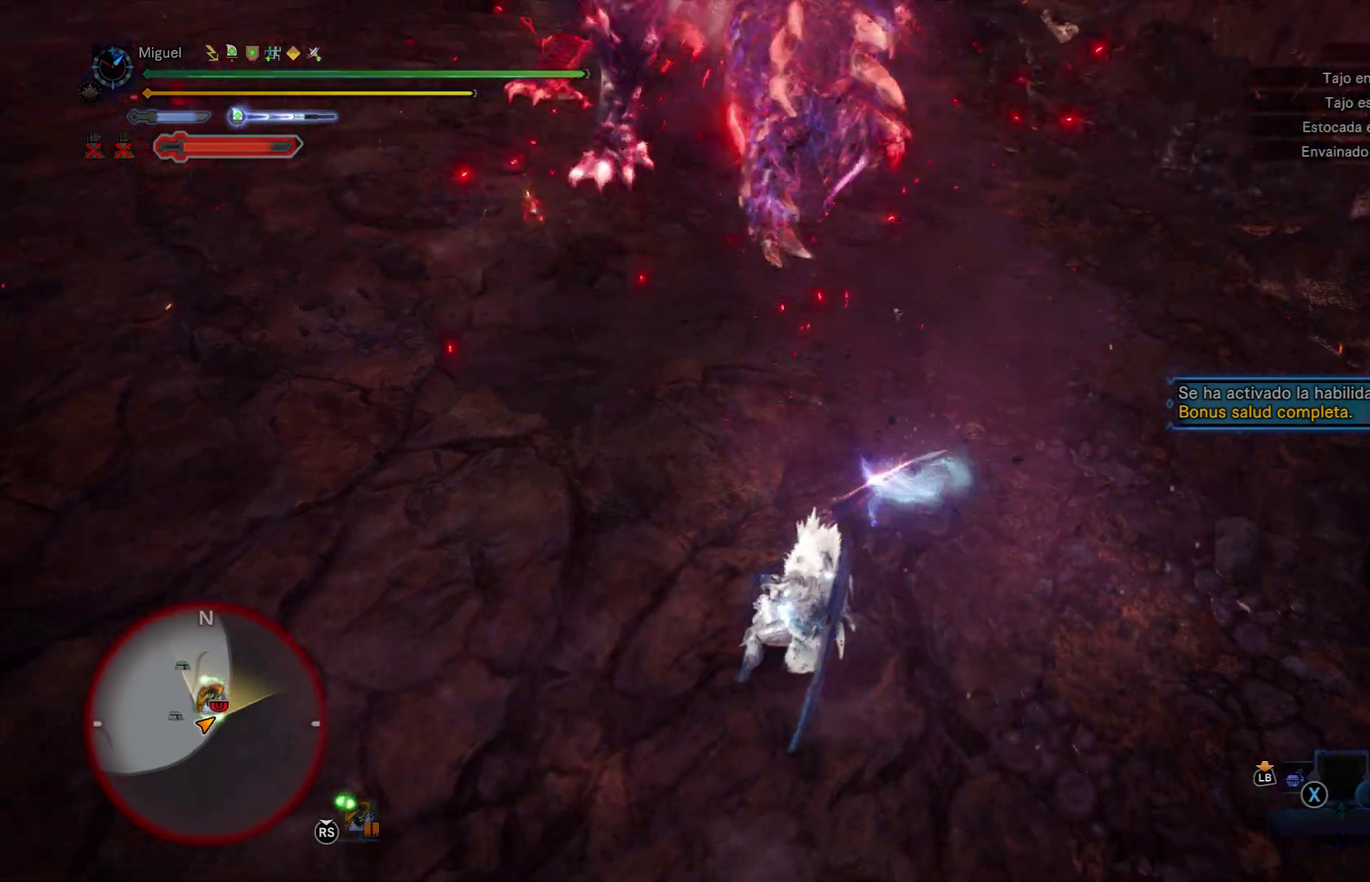
{"buttons": [], "left_stick": "up-left", "right_stick": "center", "button_events": [[134, "Y", "down"], [267, "Y", "up"]]}
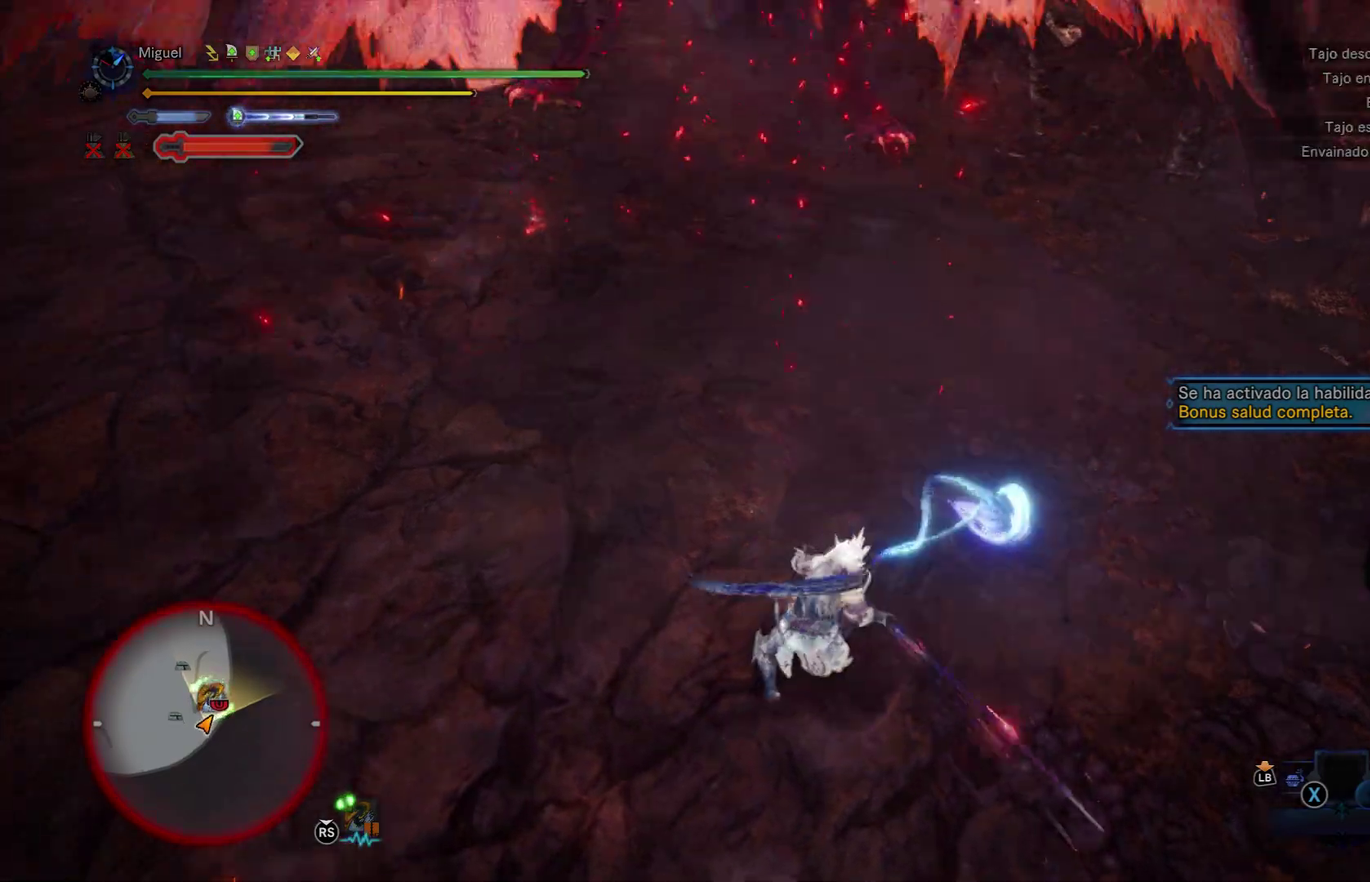
{"buttons": [], "left_stick": "up-left", "right_stick": "center", "button_events": []}
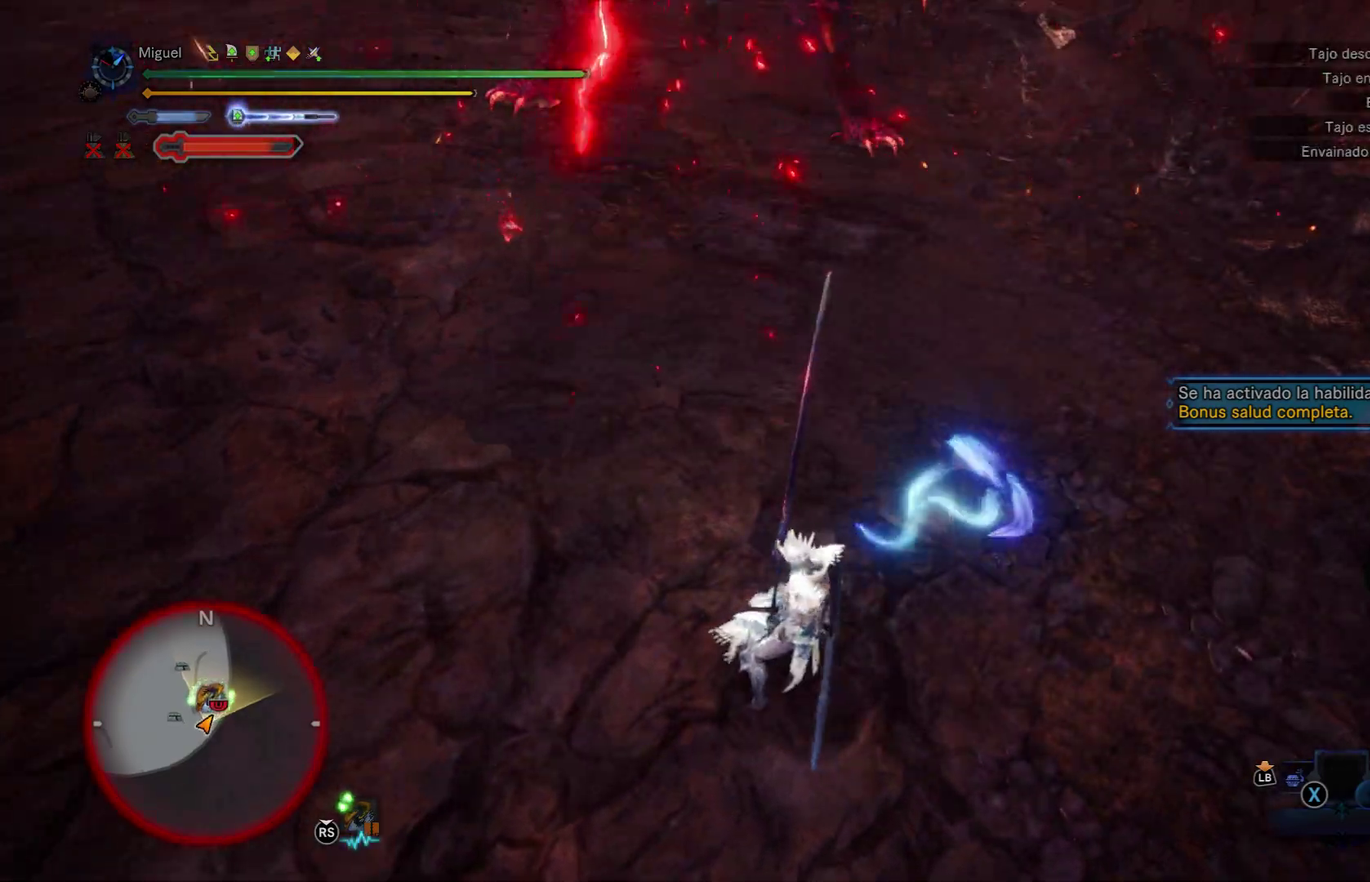
{"buttons": ["B", "R2"], "left_stick": "up-left", "right_stick": "center", "button_events": [[467, "B", "down"], [484, "R2", "down"]]}
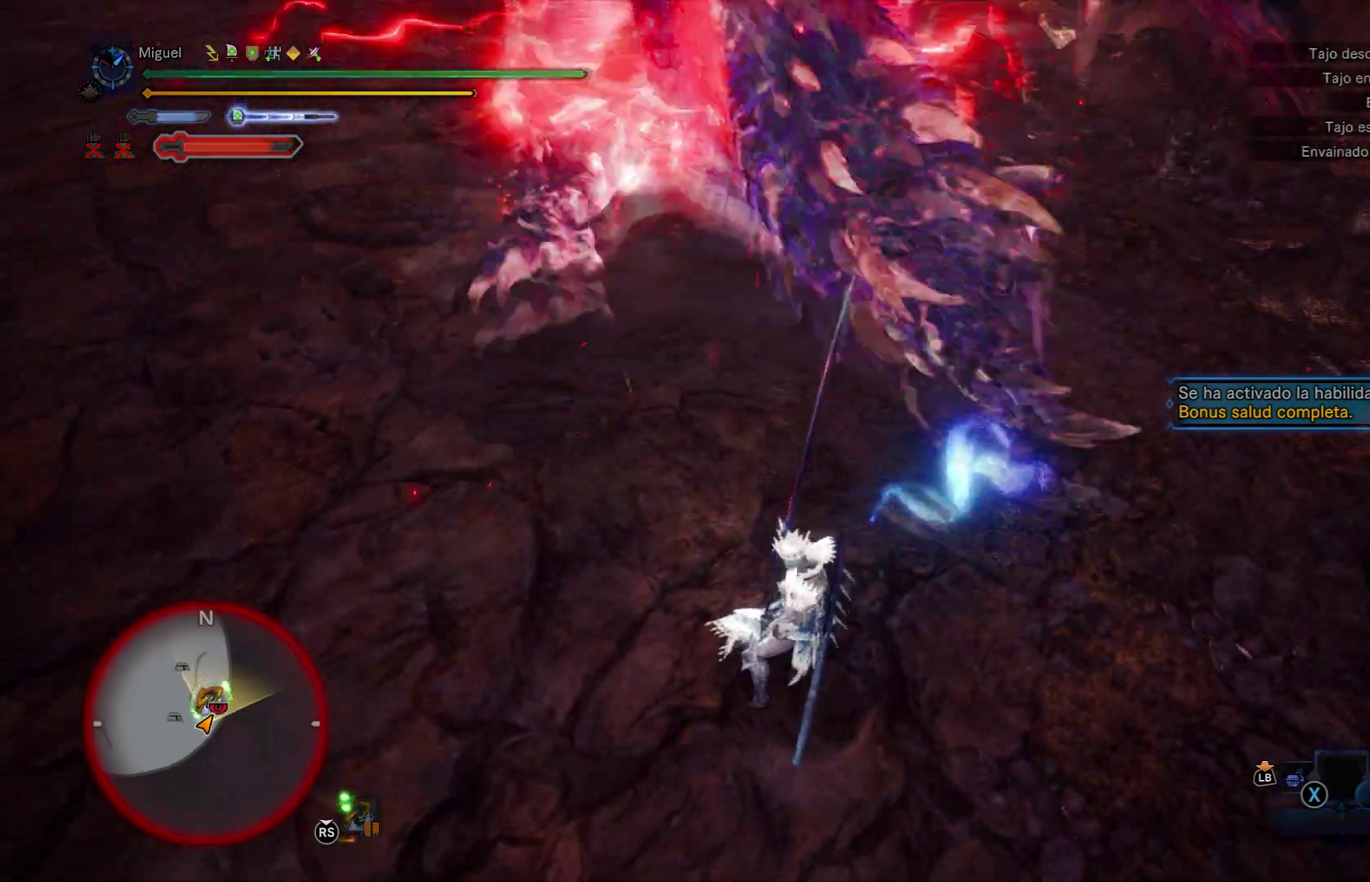
{"buttons": [], "left_stick": "up", "right_stick": "center", "button_events": [[133, "B", "up"], [167, "R2", "up"]]}
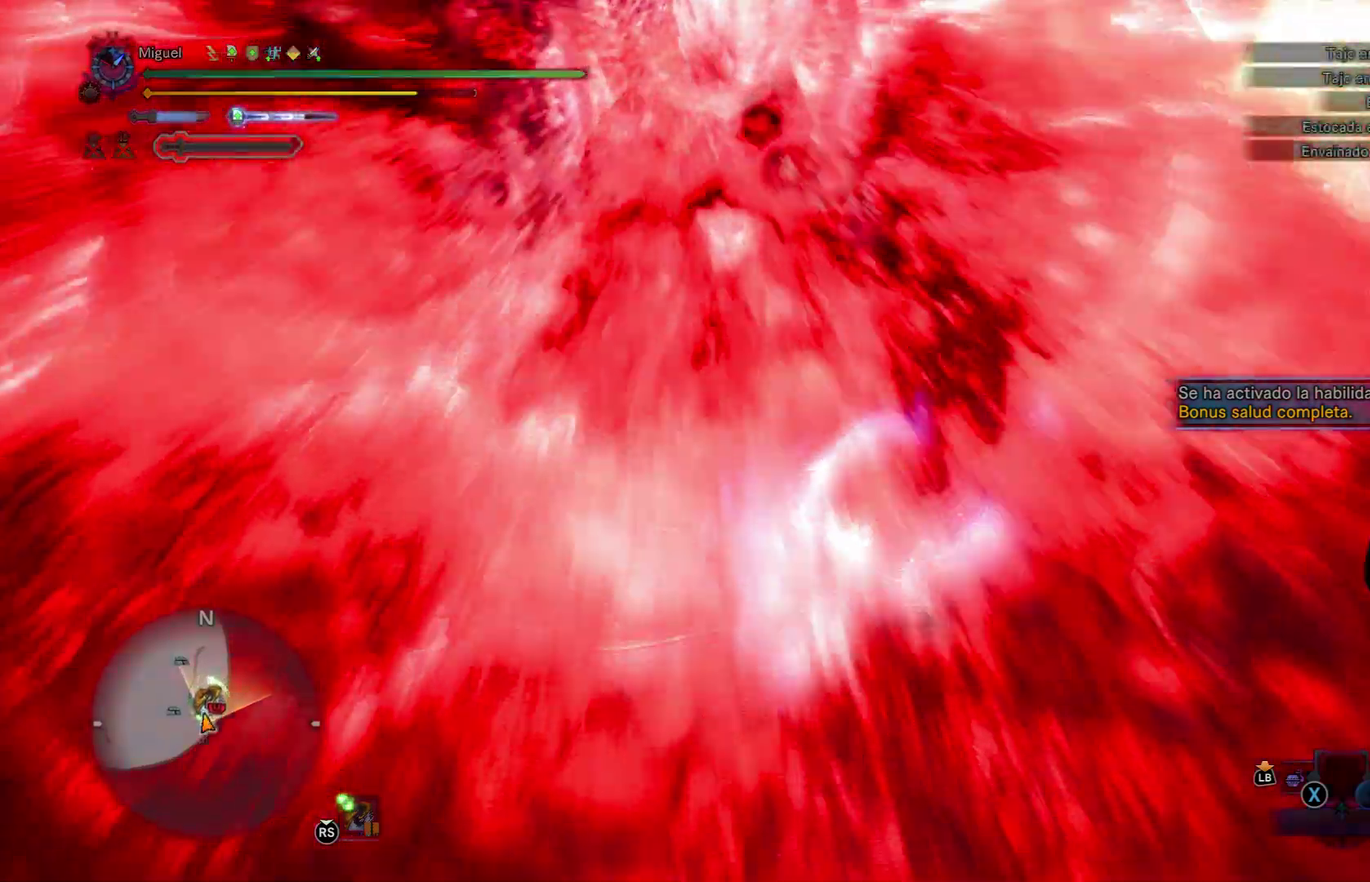
{"buttons": [], "left_stick": "up-left", "right_stick": "center", "button_events": []}
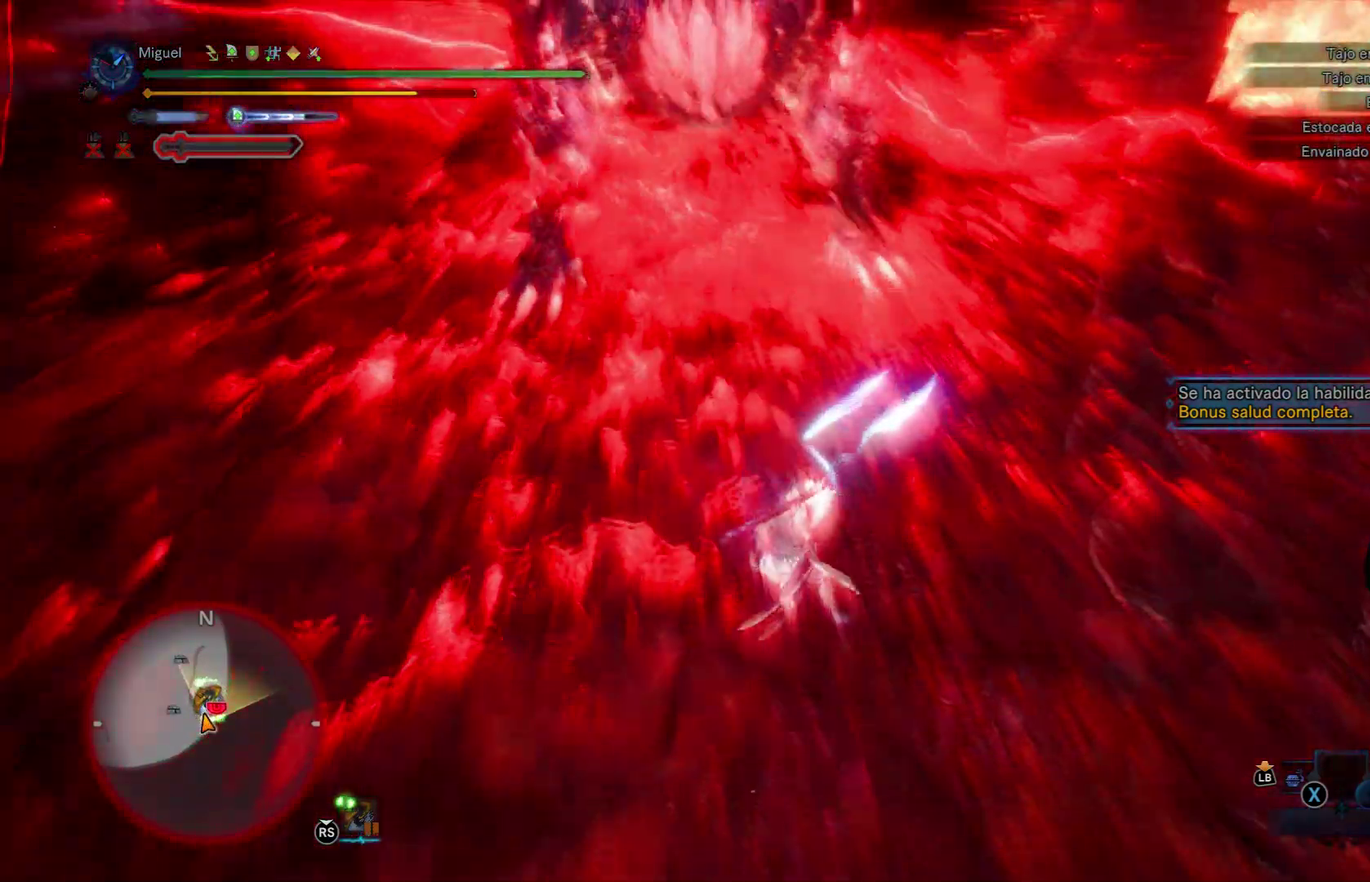
{"buttons": [], "left_stick": "up-left", "right_stick": "center", "button_events": []}
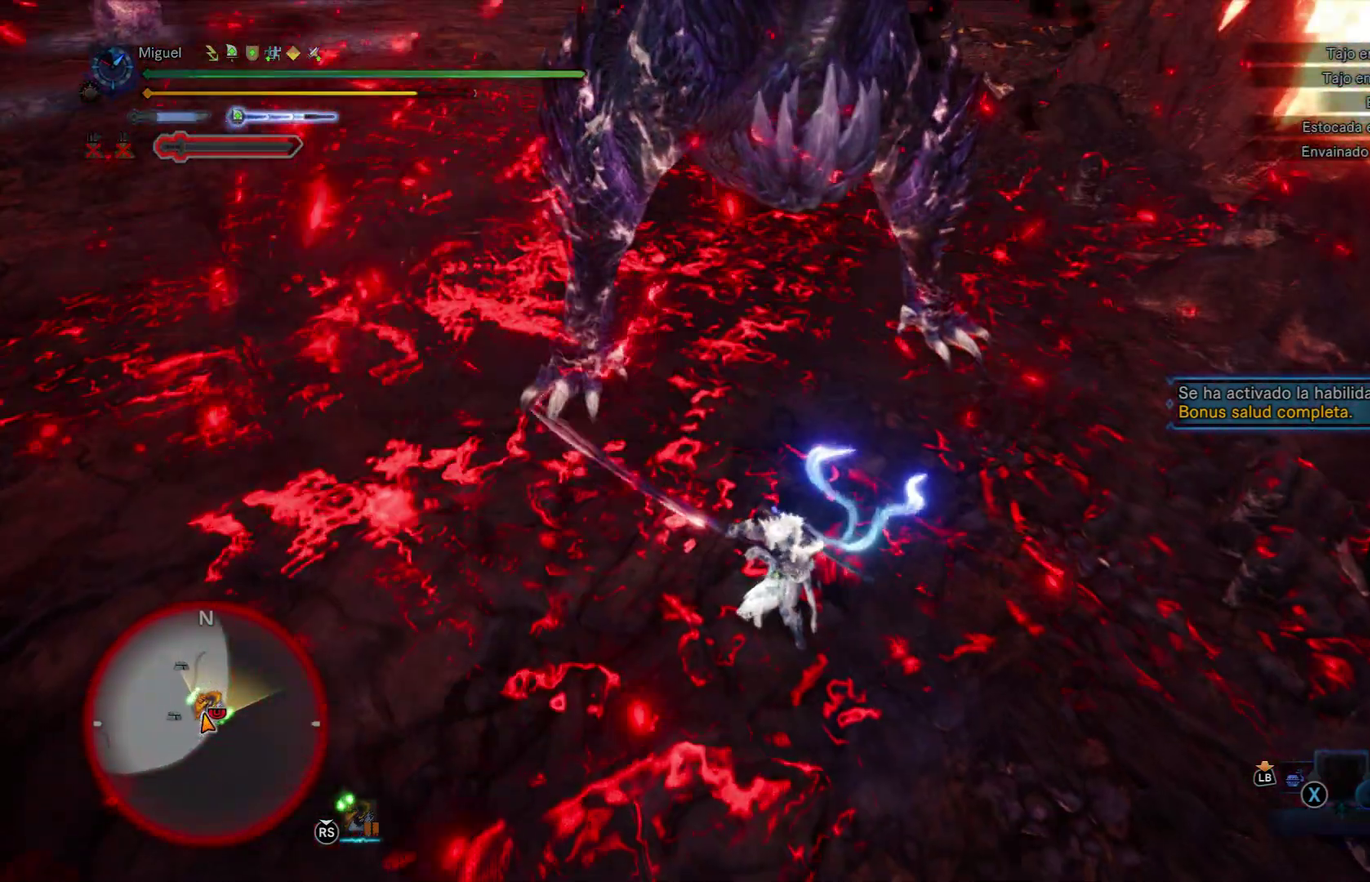
{"buttons": [], "left_stick": "left", "right_stick": "center", "button_events": [[150, "B", "down"], [234, "B", "up"], [301, "B", "down"], [467, "B", "up"]]}
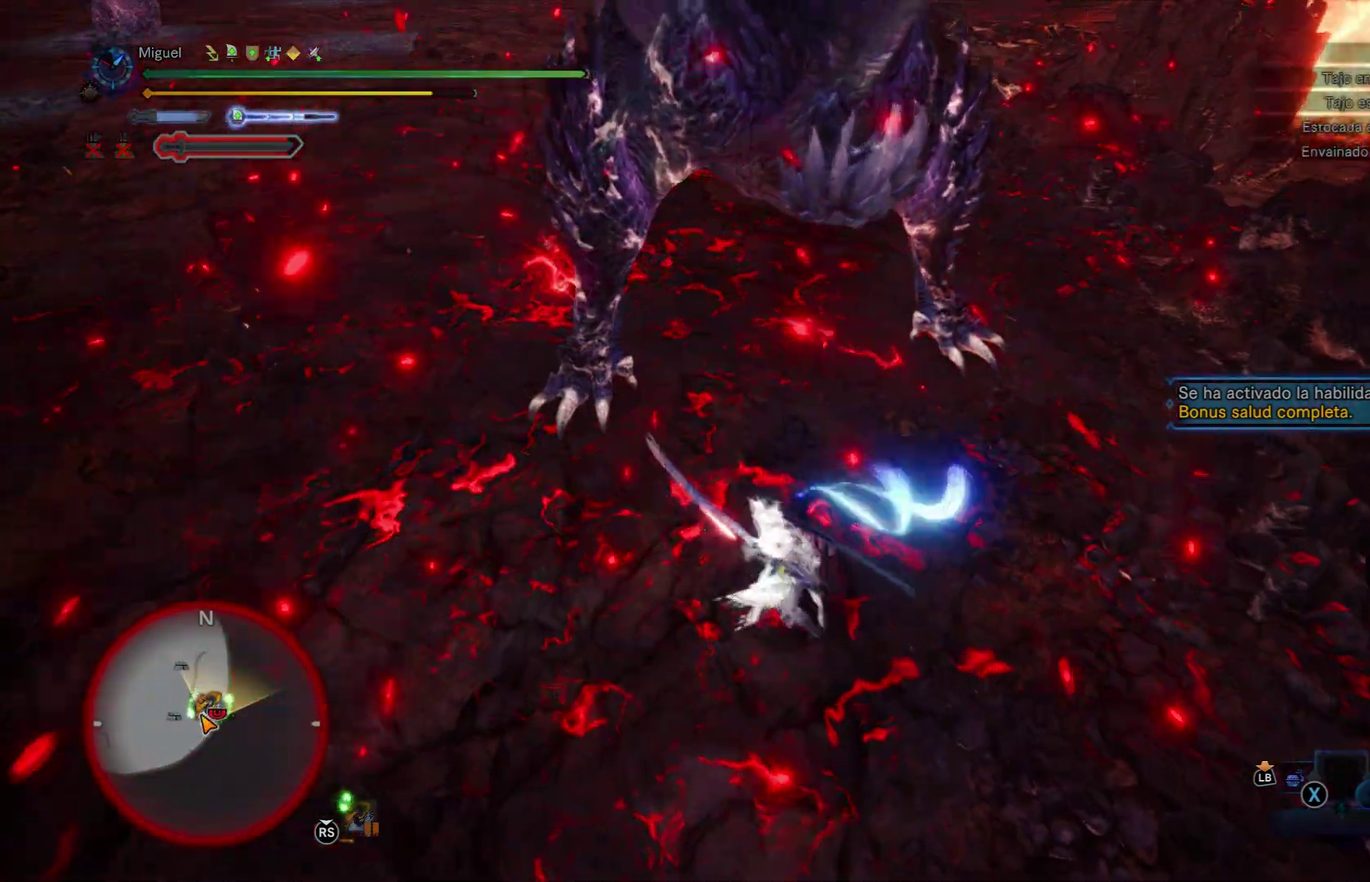
{"buttons": ["Y"], "left_stick": "left", "right_stick": "center", "button_events": [[250, "Y", "down"], [350, "Y", "up"], [400, "Y", "down"]]}